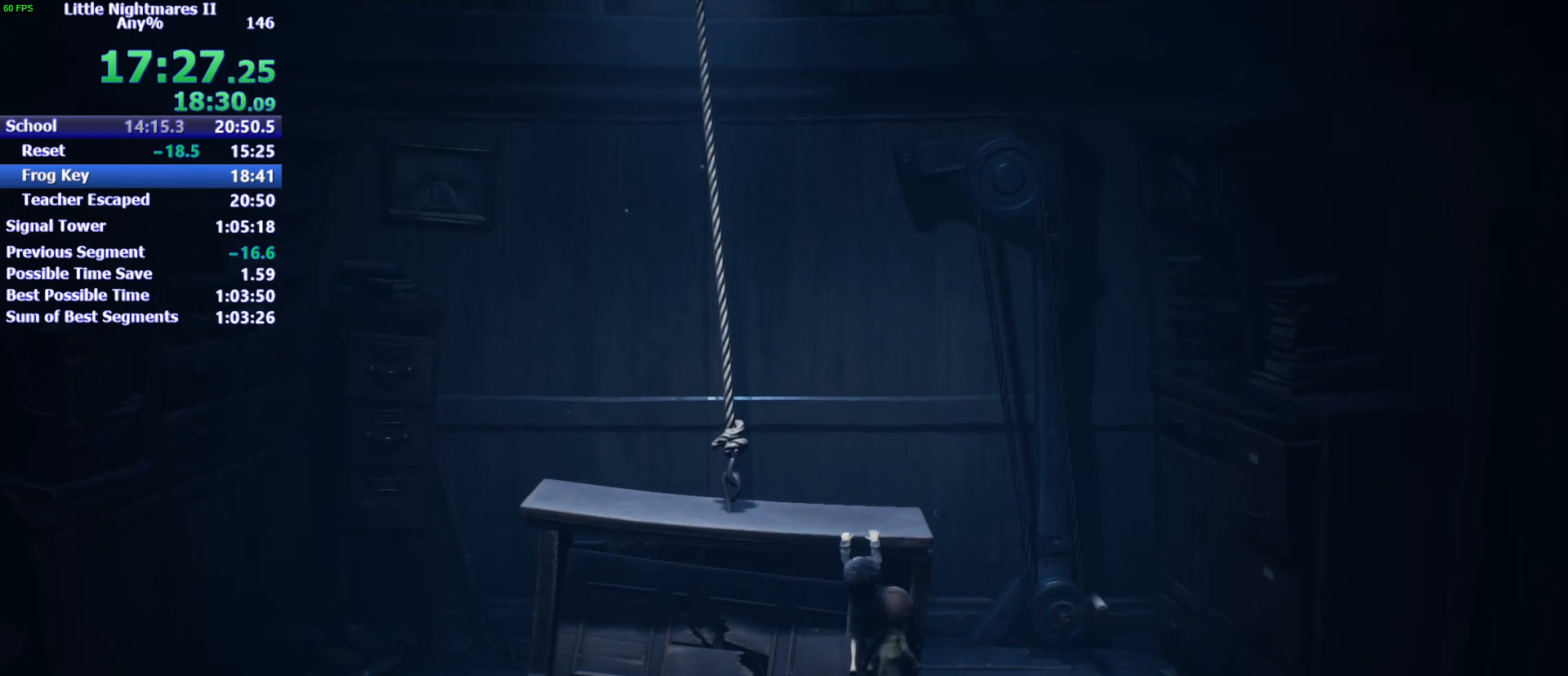
Gameplay with keyboard and mouse; each line is a JSON object with the keys held at the frame after it. "events" lists presses ("down") and releases ("up") of "1", "2", "3", "4", "5", "a", "alt", "c", "caps_lock", "ctrl", "d", "e", "f", "g", "q", "r", "s", "shift", "space", "t", "tab", "v", "w", "x" and "z" between this image and that frame as [ms after this image, input, new state], when the widget could be followed in between. No other keys are recorded. Mouse buttons are not recorded. Not read: mouse_move.
{"keys": [], "events": [[133, "space", "down"], [167, "space", "up"]]}
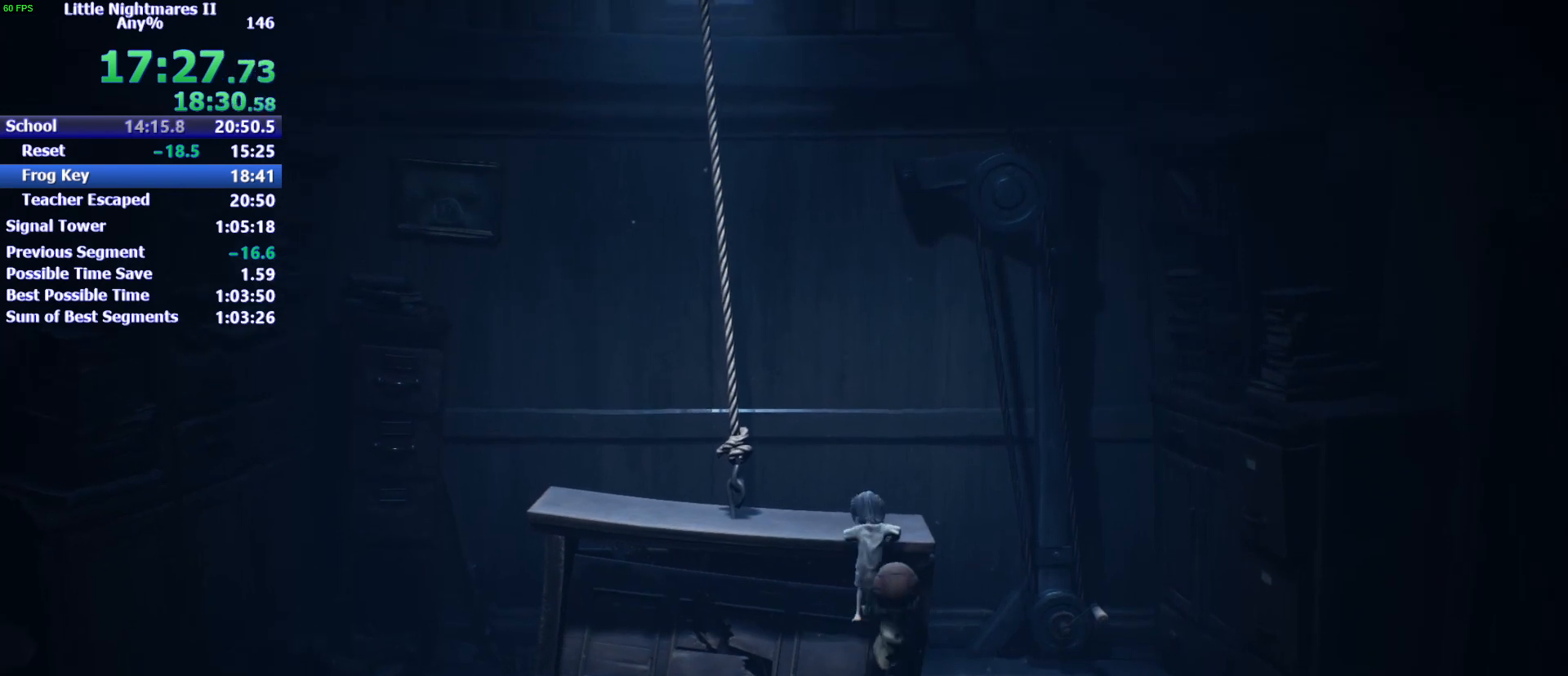
{"keys": [], "events": []}
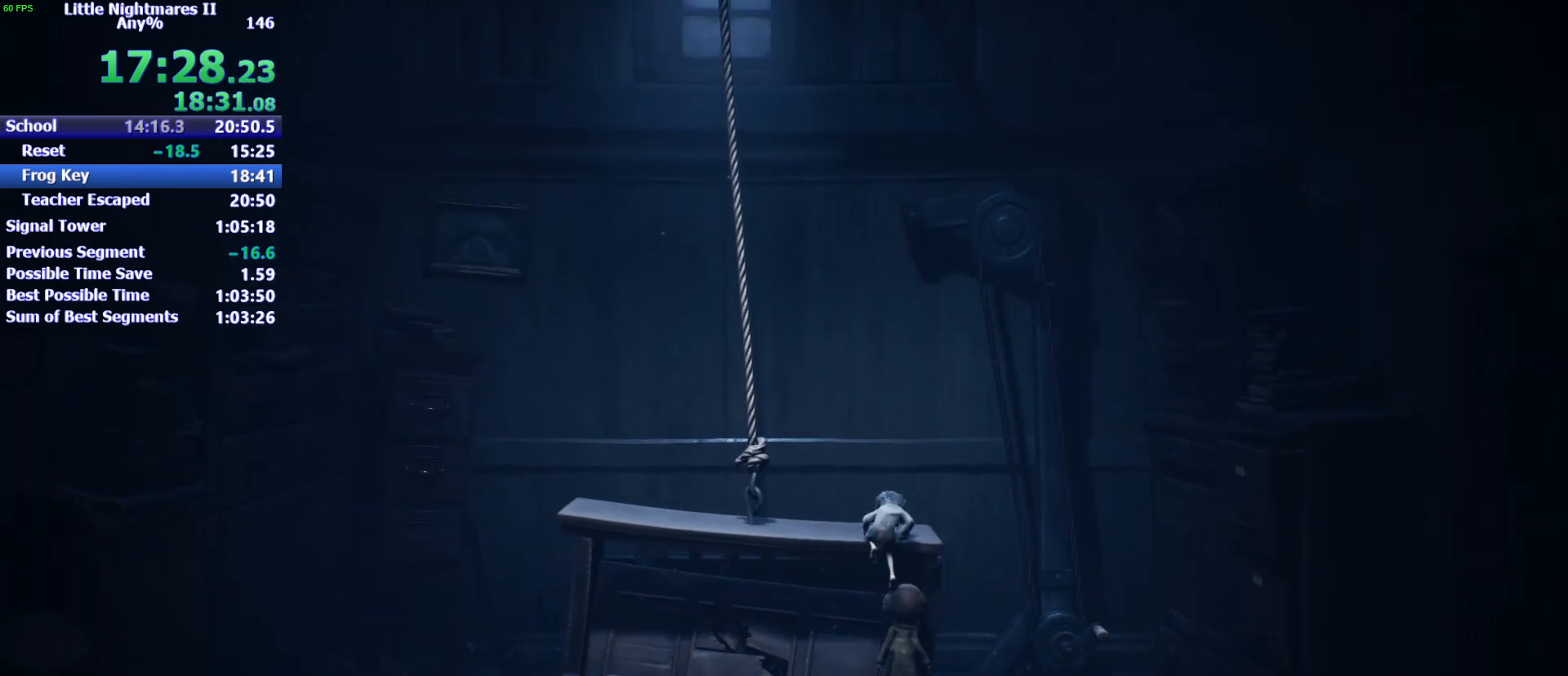
{"keys": [], "events": []}
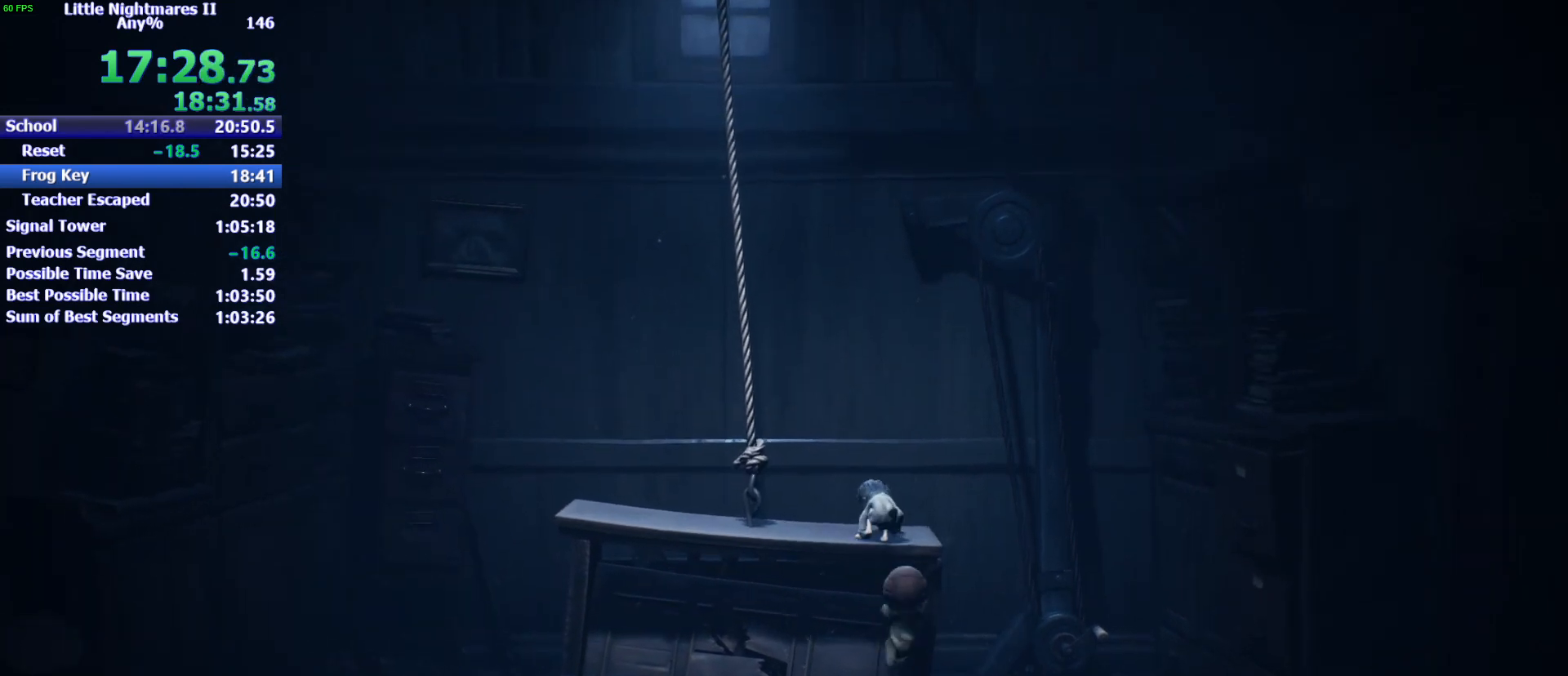
{"keys": [], "events": []}
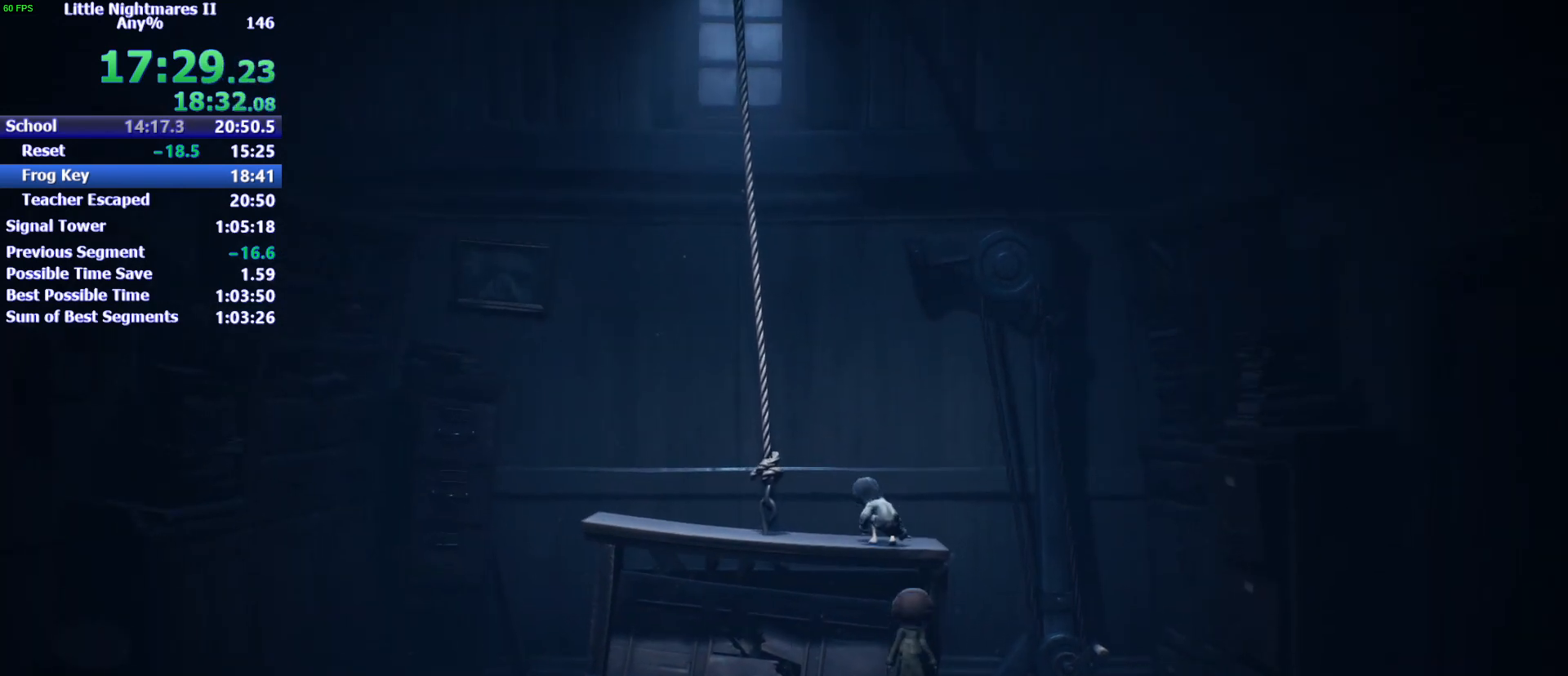
{"keys": [], "events": []}
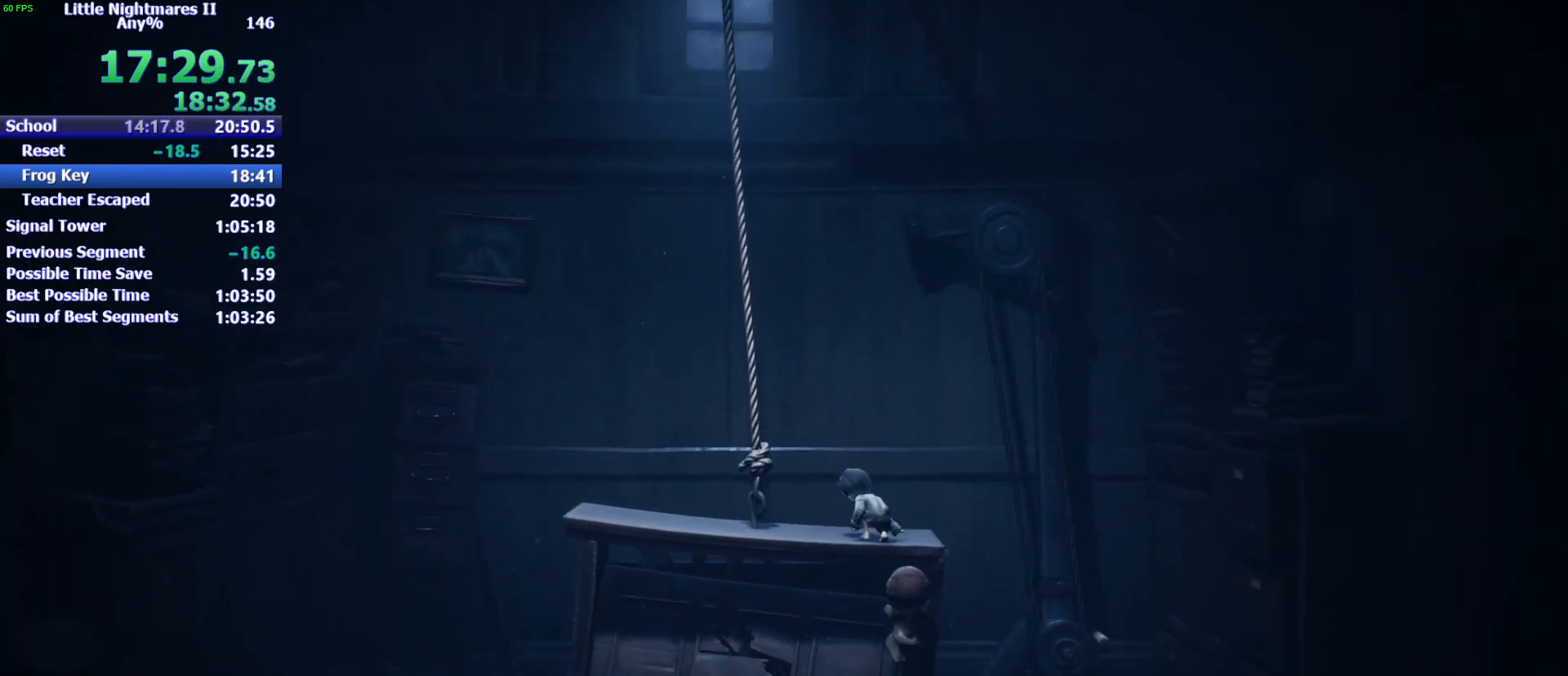
{"keys": [], "events": []}
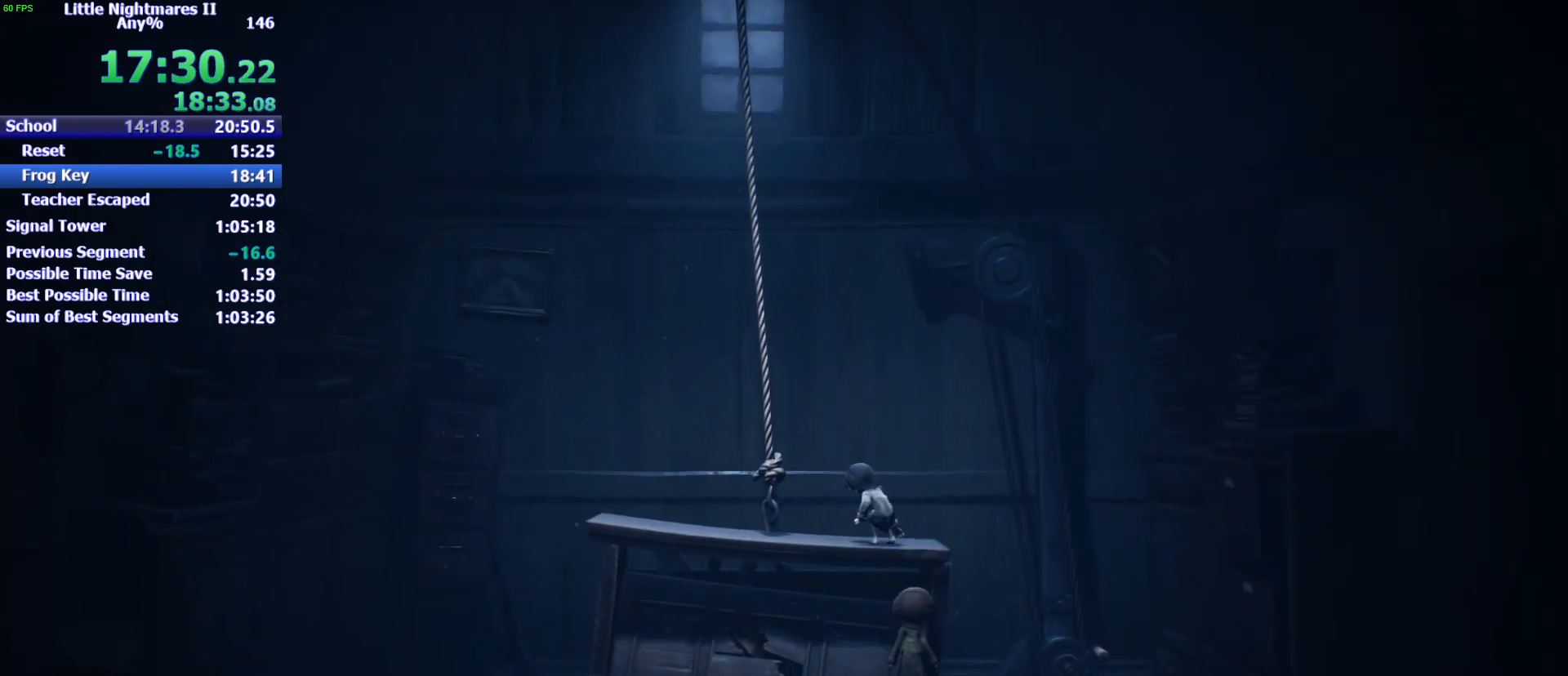
{"keys": [], "events": [[33, "space", "down"], [100, "space", "up"]]}
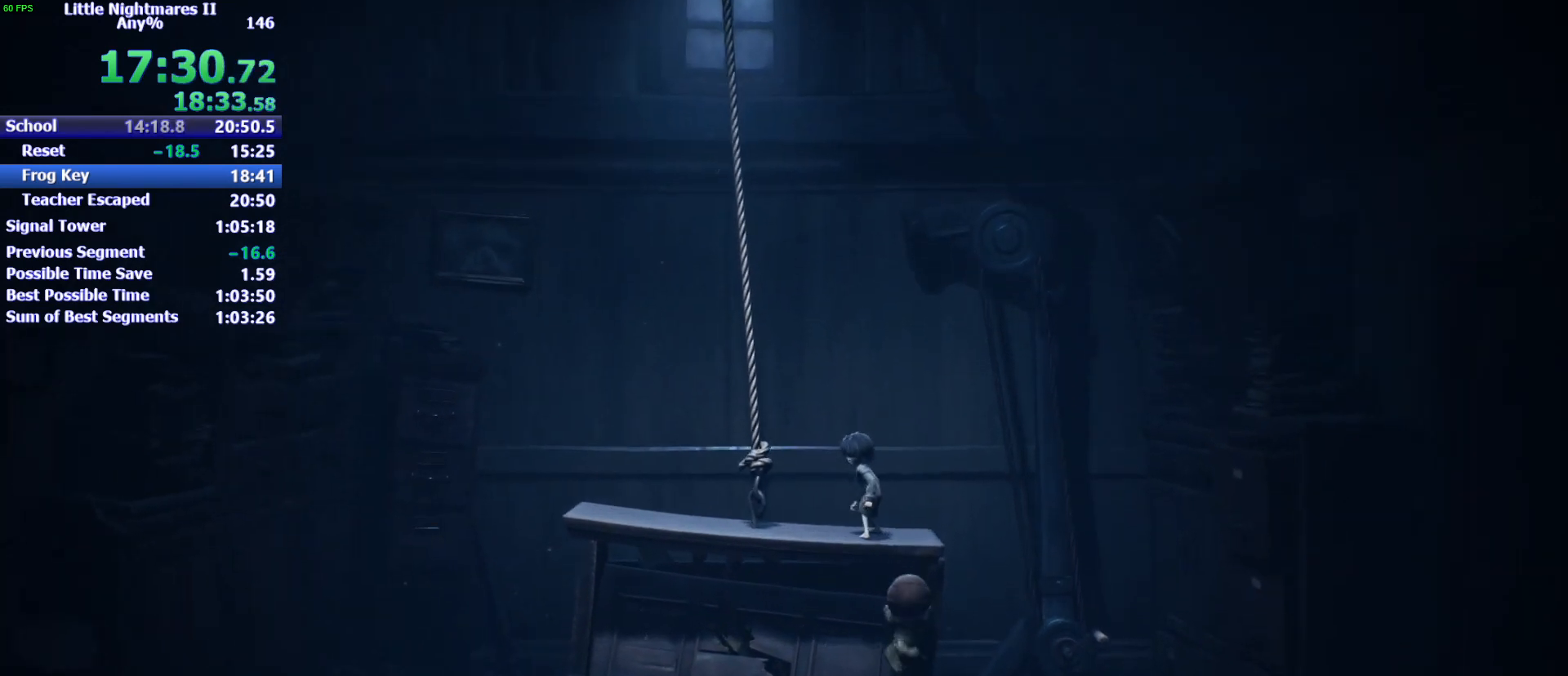
{"keys": [], "events": []}
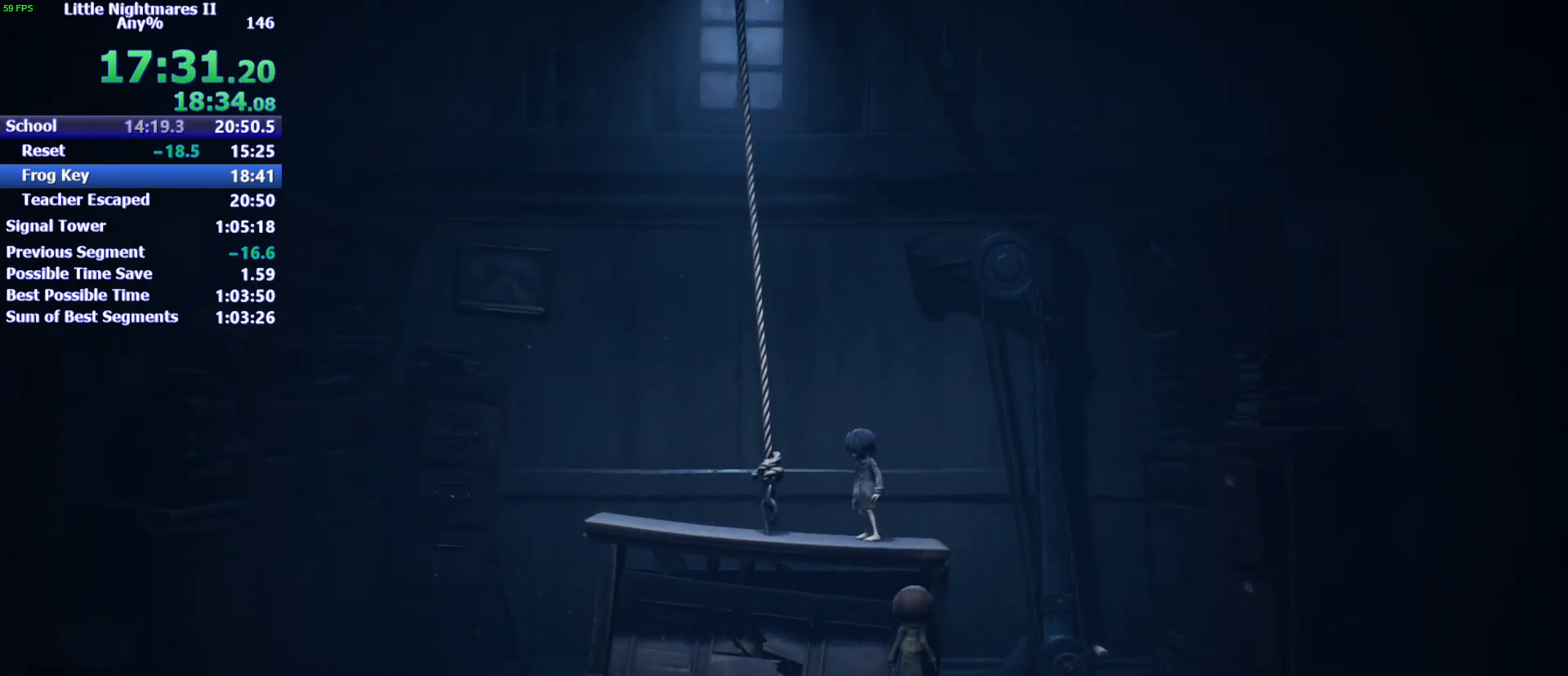
{"keys": [], "events": [[33, "space", "down"], [67, "space", "up"]]}
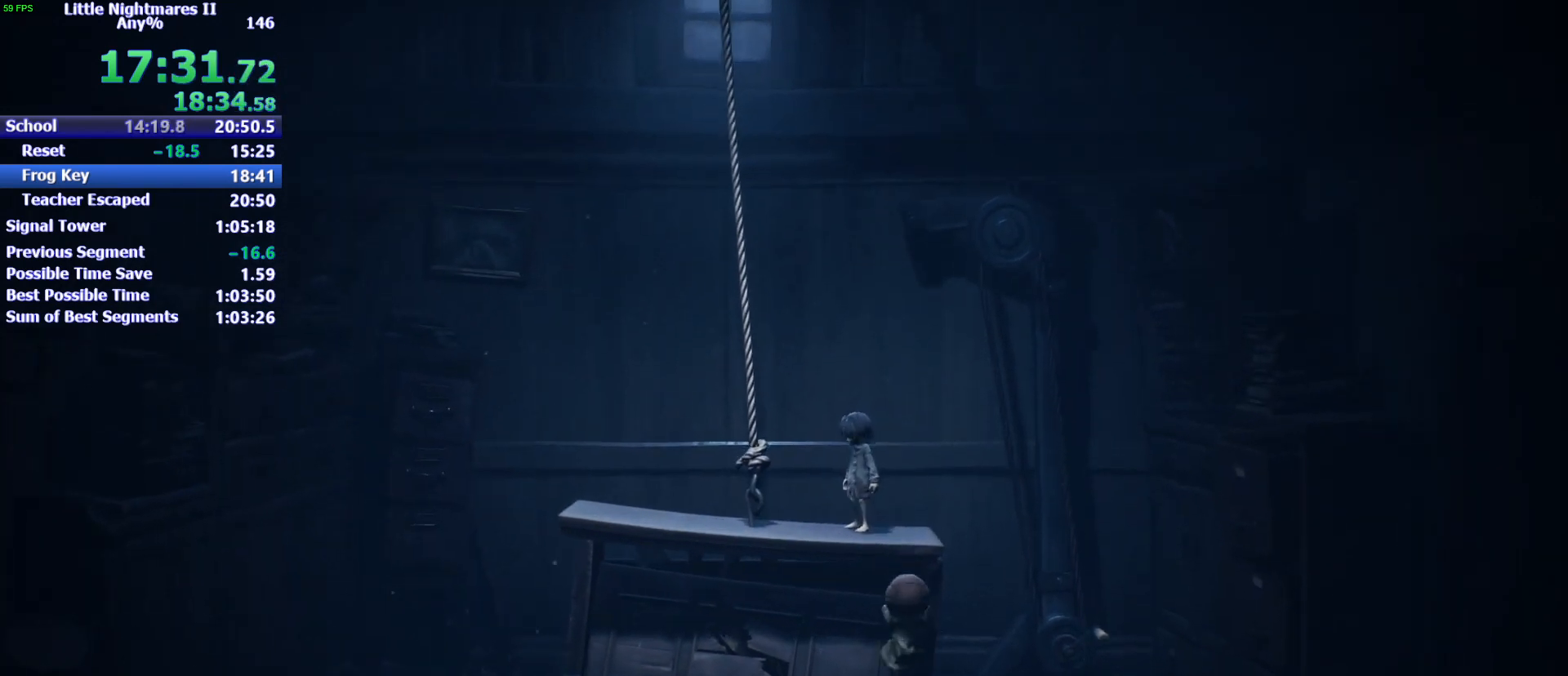
{"keys": [], "events": []}
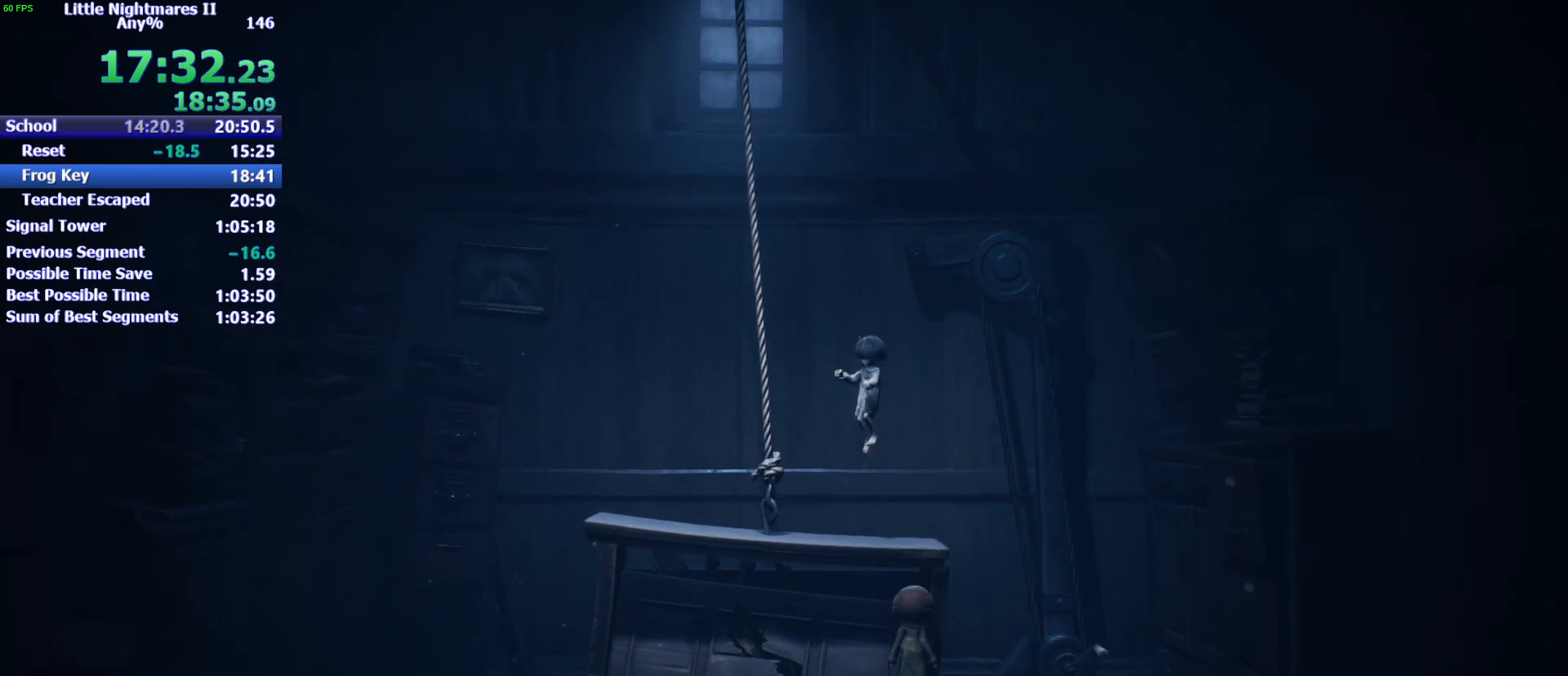
{"keys": [], "events": [[67, "space", "down"], [100, "space", "up"]]}
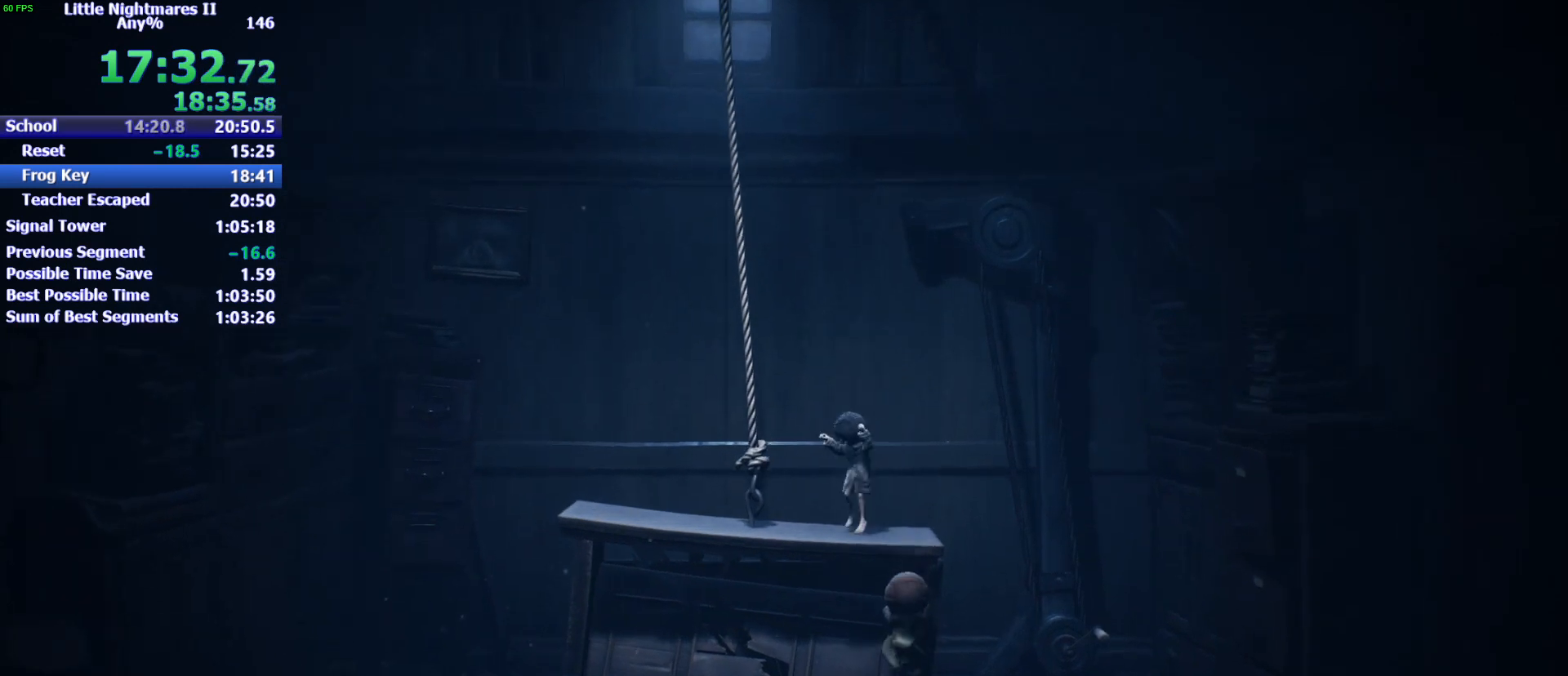
{"keys": [], "events": []}
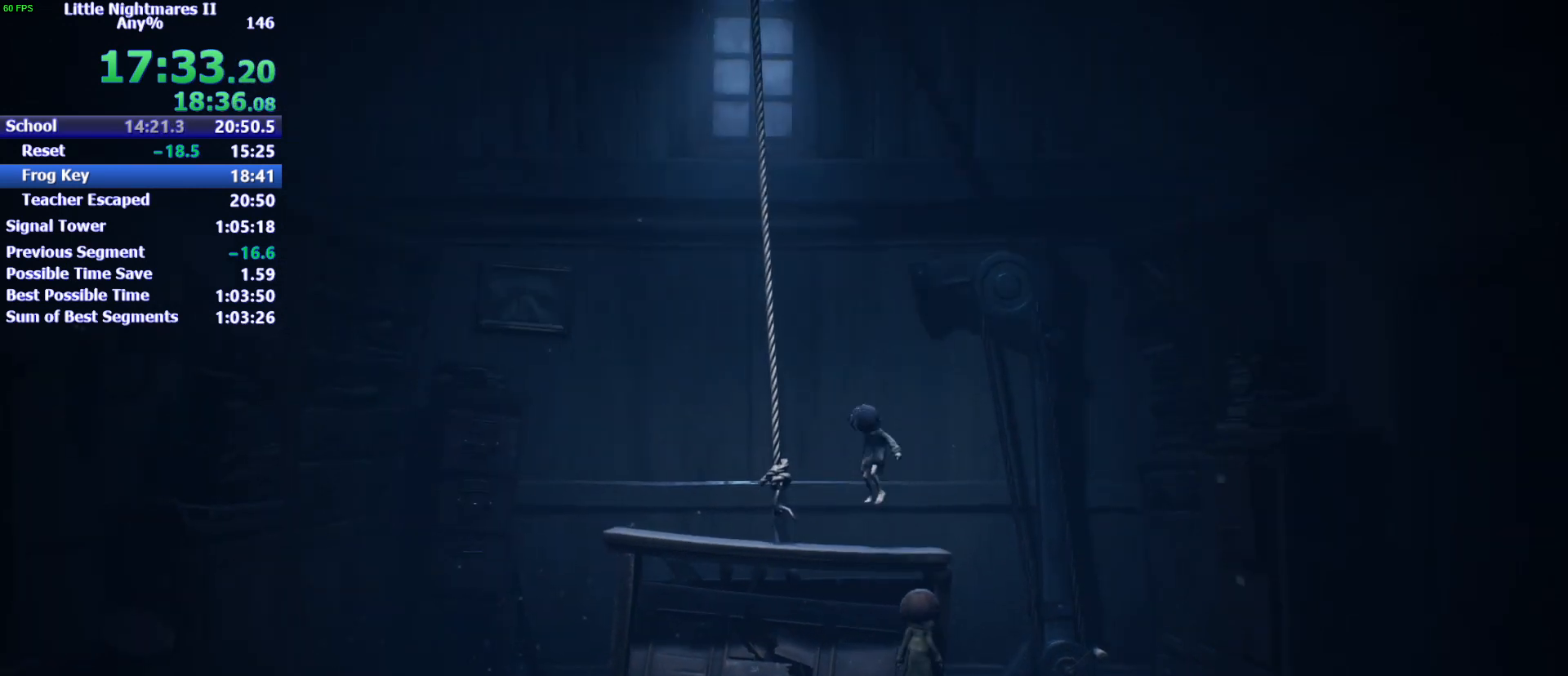
{"keys": [], "events": [[33, "space", "down"], [67, "space", "up"]]}
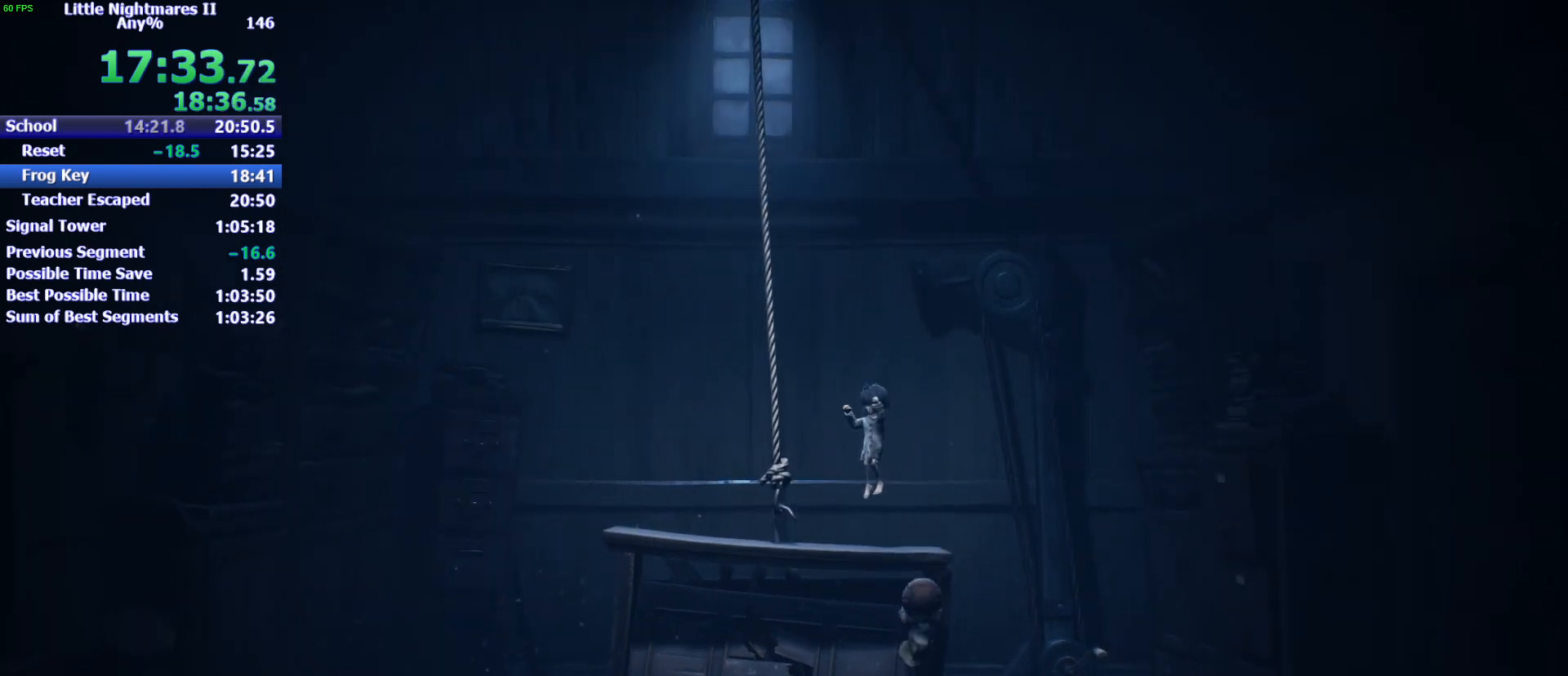
{"keys": [], "events": []}
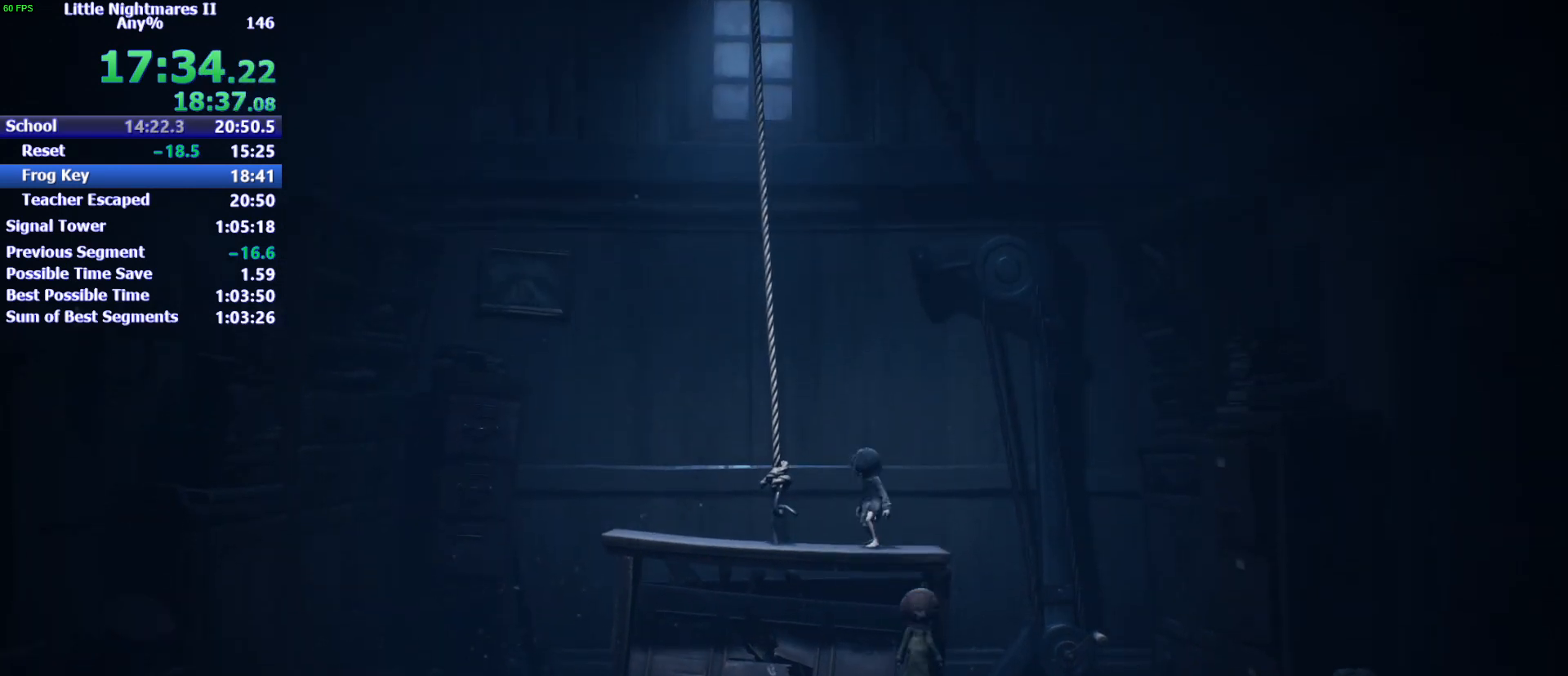
{"keys": [], "events": []}
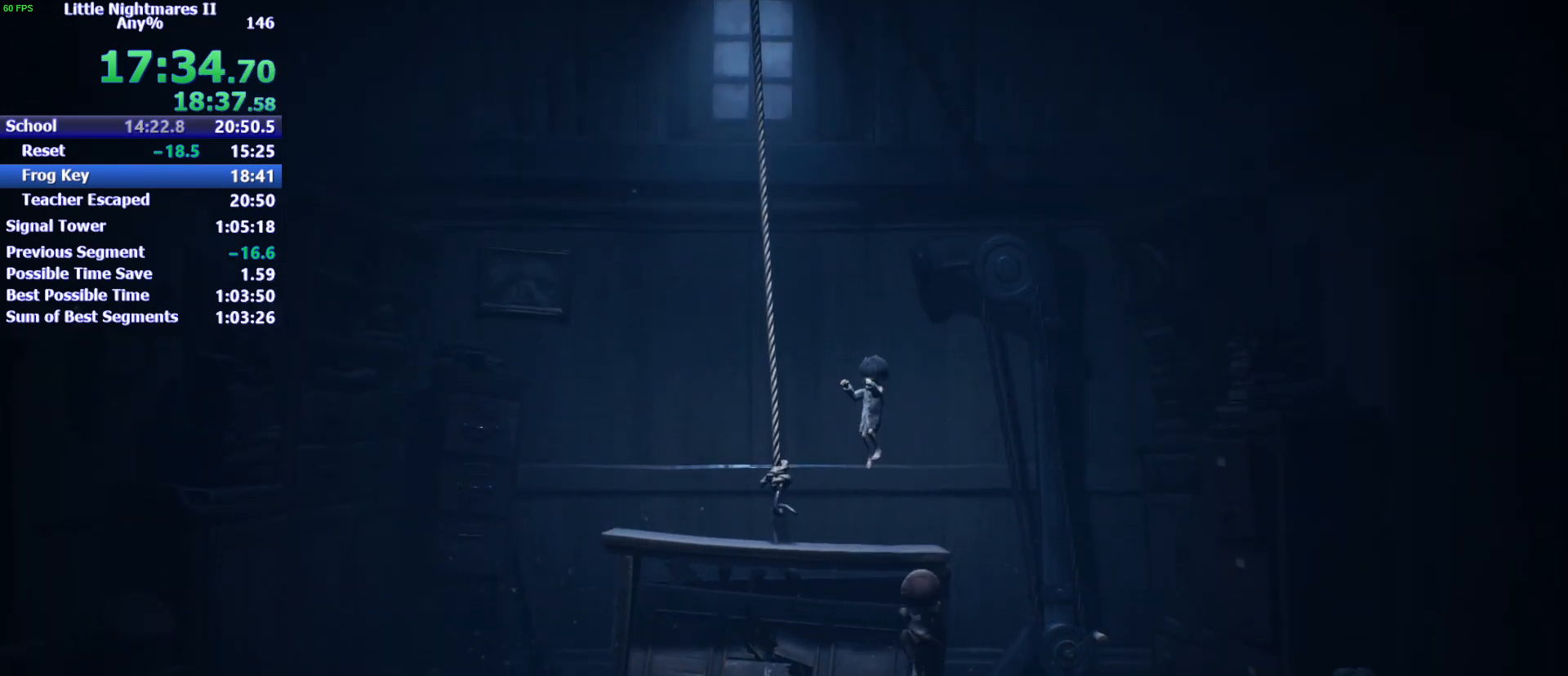
{"keys": ["space", "w"], "events": [[133, "w", "down"], [500, "space", "down"]]}